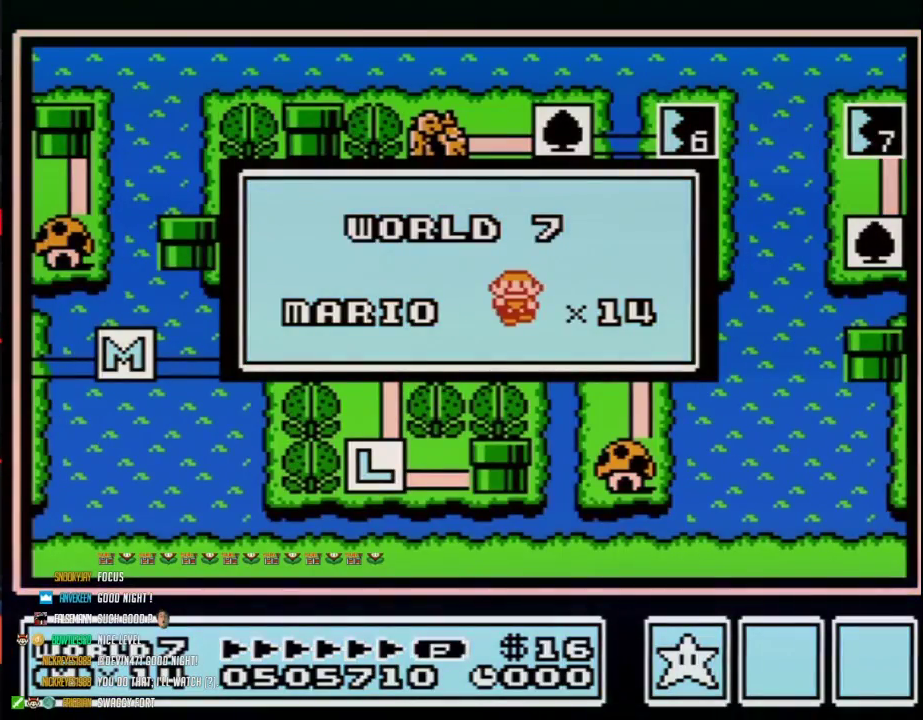
Gameplay with a controller (Nintendo layout); each line is a JSON object with the inputs held at the frame after it. "events" lists button and stick changes between this image and that frame as [ms after this image, input, new state], when the widget could be followed in between. Not read: L3 R3.
{"buttons": ["DPAD_RIGHT"], "events": [[483, "DPAD_RIGHT", "down"]]}
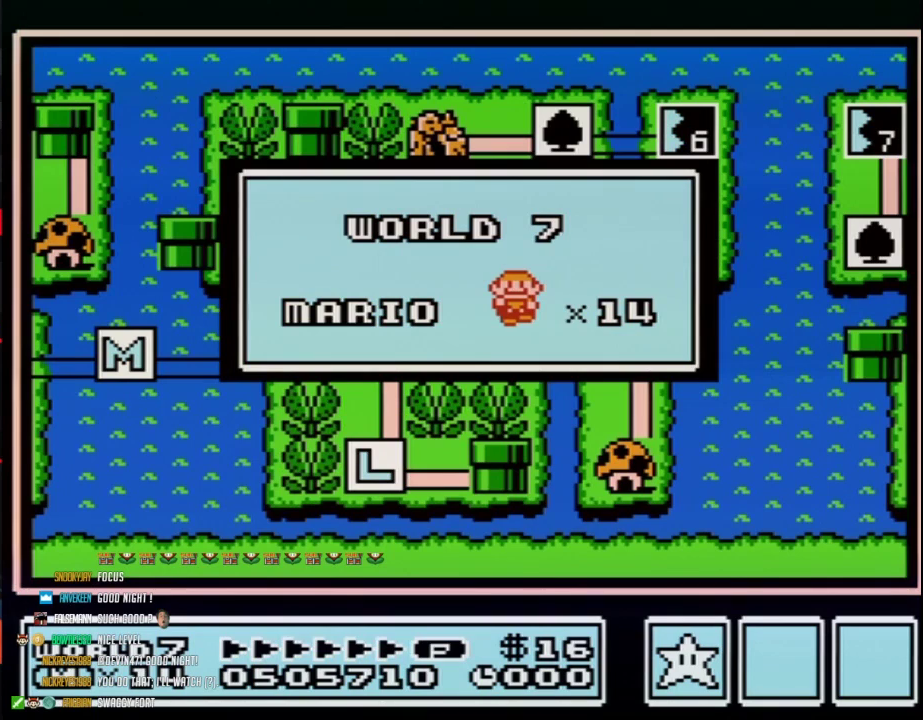
{"buttons": ["DPAD_RIGHT"], "events": []}
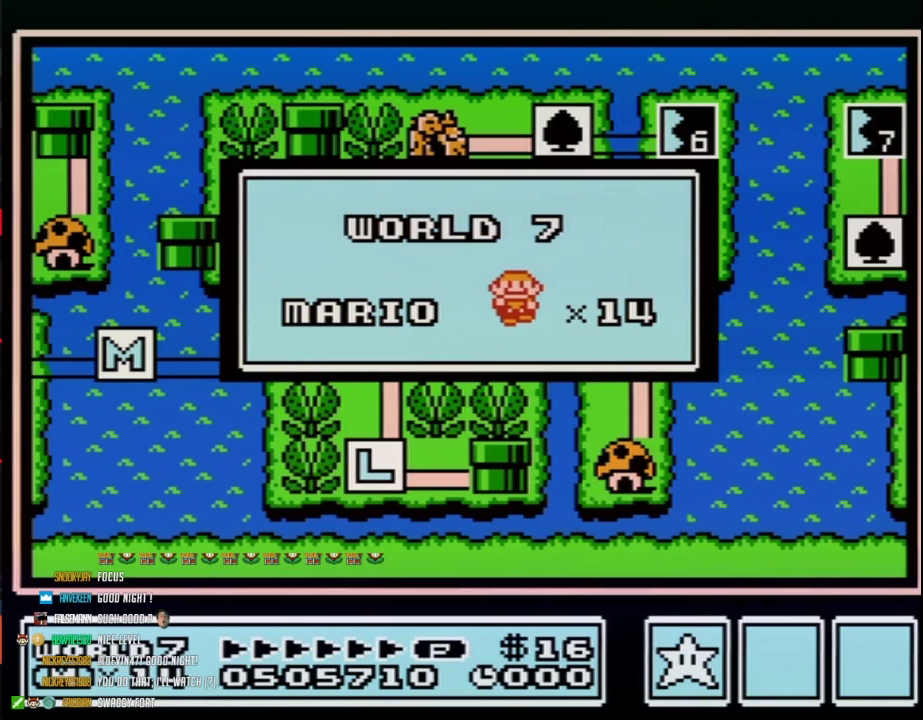
{"buttons": ["DPAD_RIGHT"], "events": []}
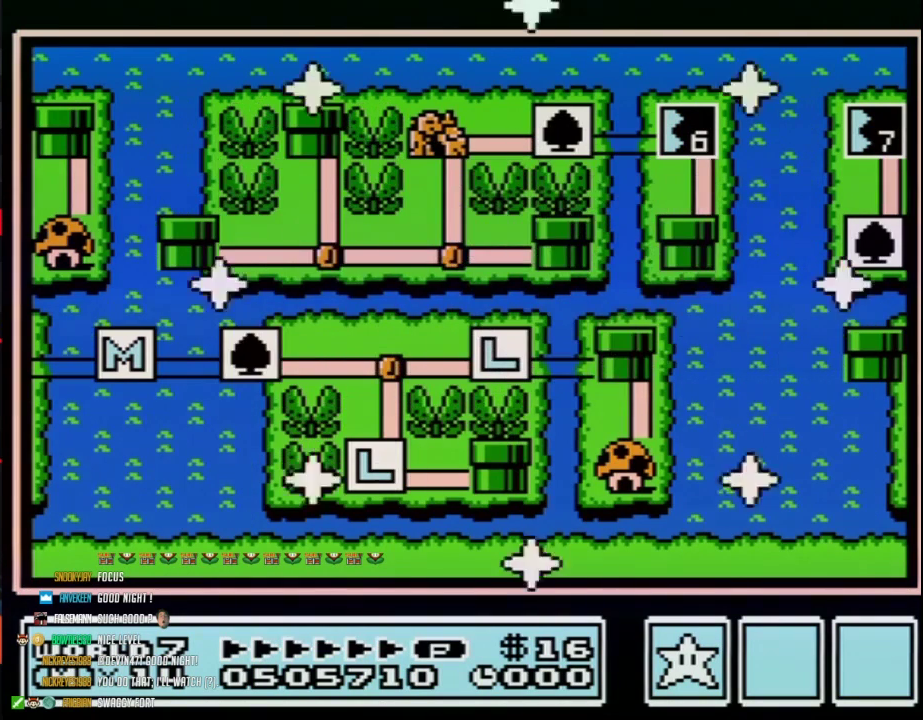
{"buttons": [], "events": [[367, "DPAD_RIGHT", "up"]]}
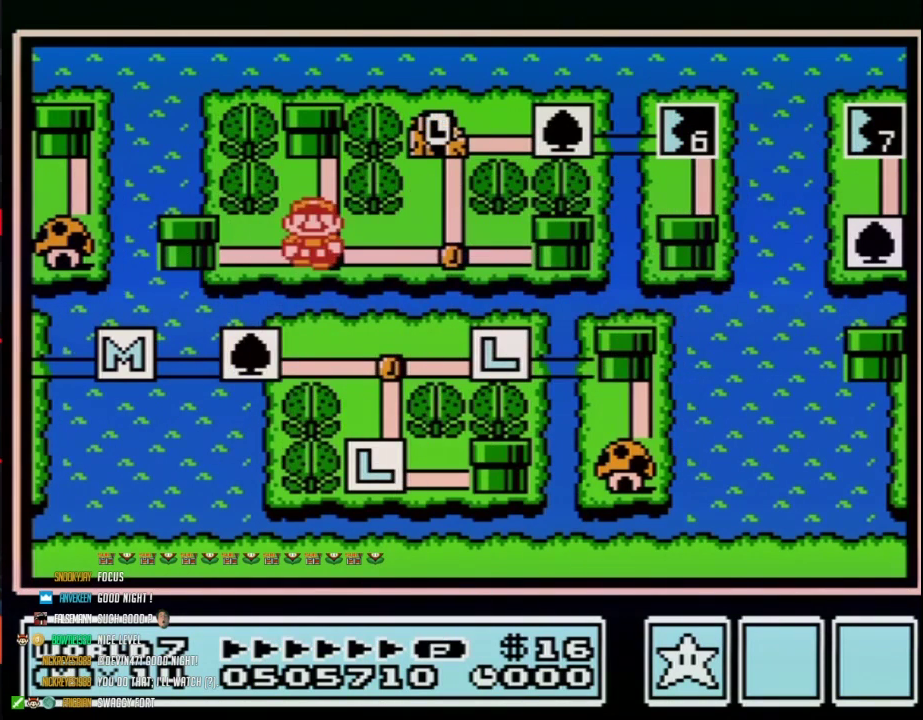
{"buttons": ["DPAD_UP"], "events": [[117, "DPAD_RIGHT", "down"], [300, "DPAD_RIGHT", "up"], [433, "DPAD_UP", "down"]]}
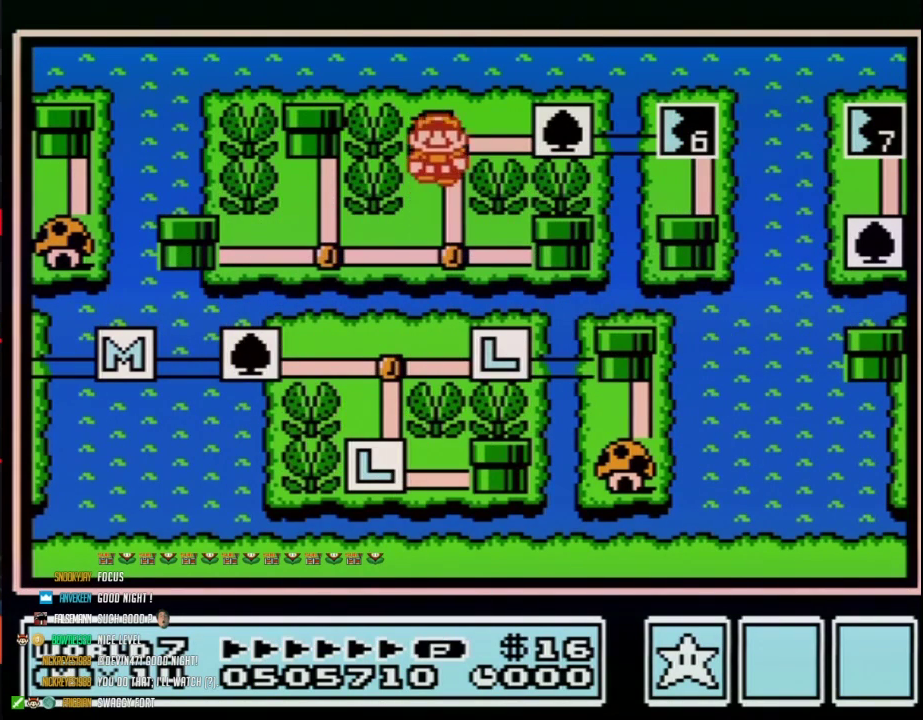
{"buttons": [], "events": [[117, "DPAD_UP", "up"], [233, "DPAD_RIGHT", "down"], [433, "DPAD_RIGHT", "up"]]}
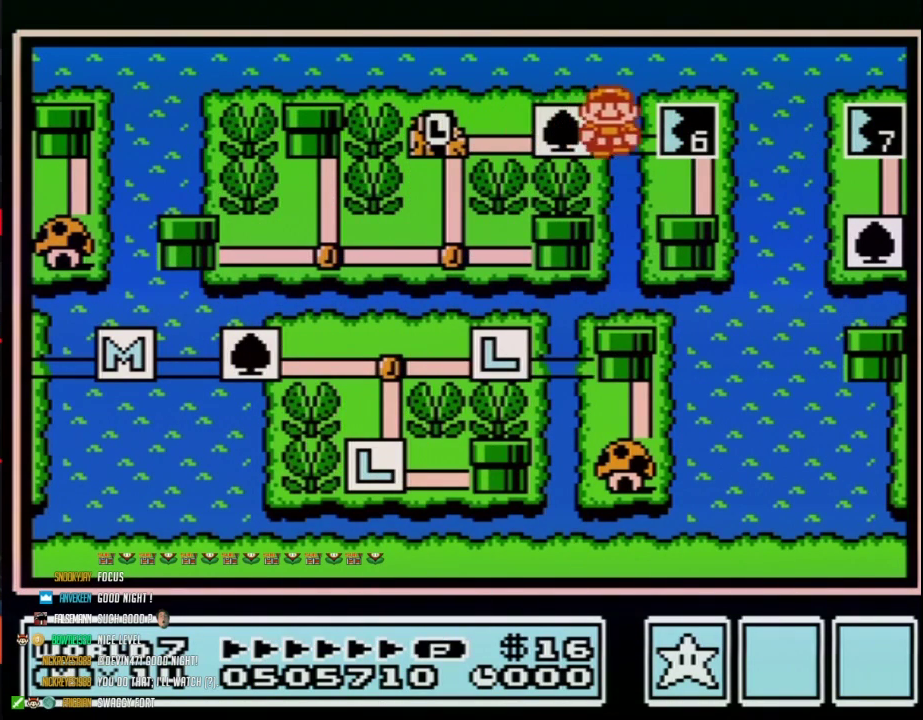
{"buttons": [], "events": [[17, "DPAD_RIGHT", "down"], [233, "DPAD_RIGHT", "up"], [300, "B", "down"], [367, "B", "up"]]}
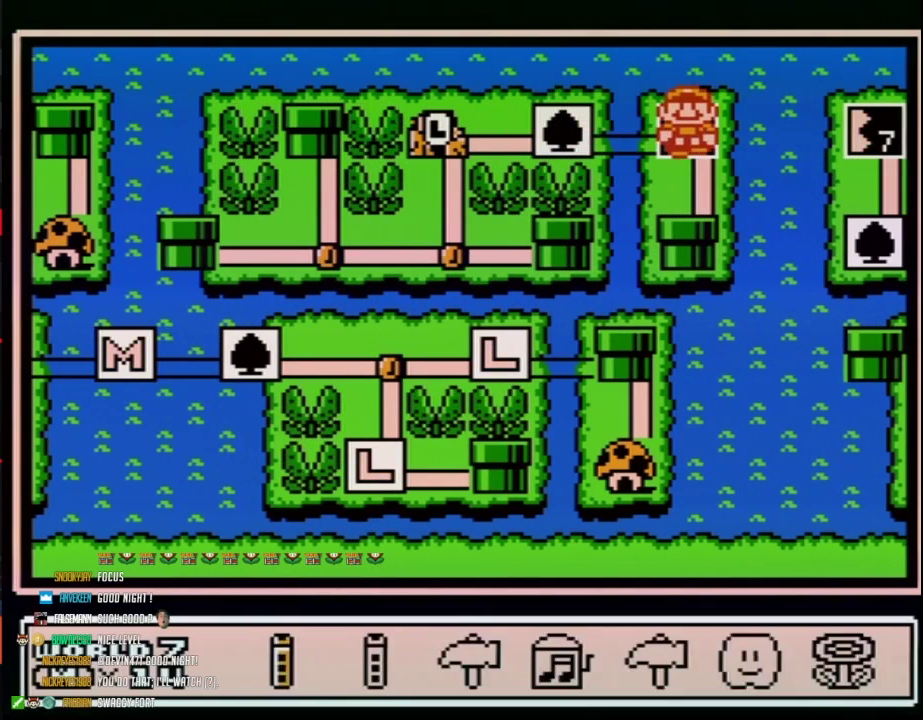
{"buttons": ["DPAD_LEFT"], "events": [[117, "DPAD_DOWN", "down"], [233, "DPAD_DOWN", "up"], [483, "DPAD_LEFT", "down"]]}
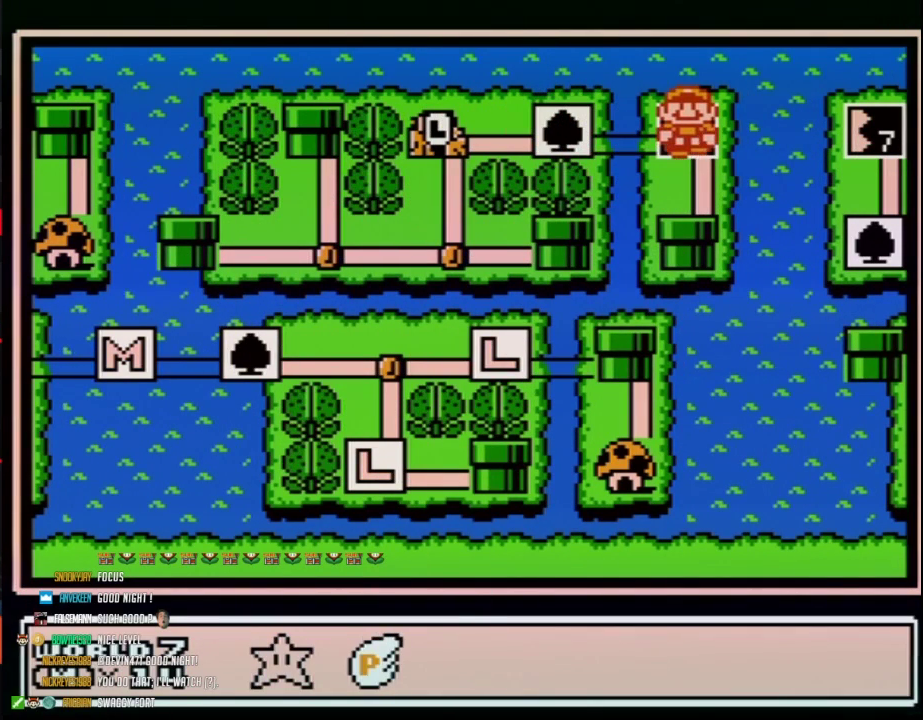
{"buttons": [], "events": [[117, "DPAD_LEFT", "up"]]}
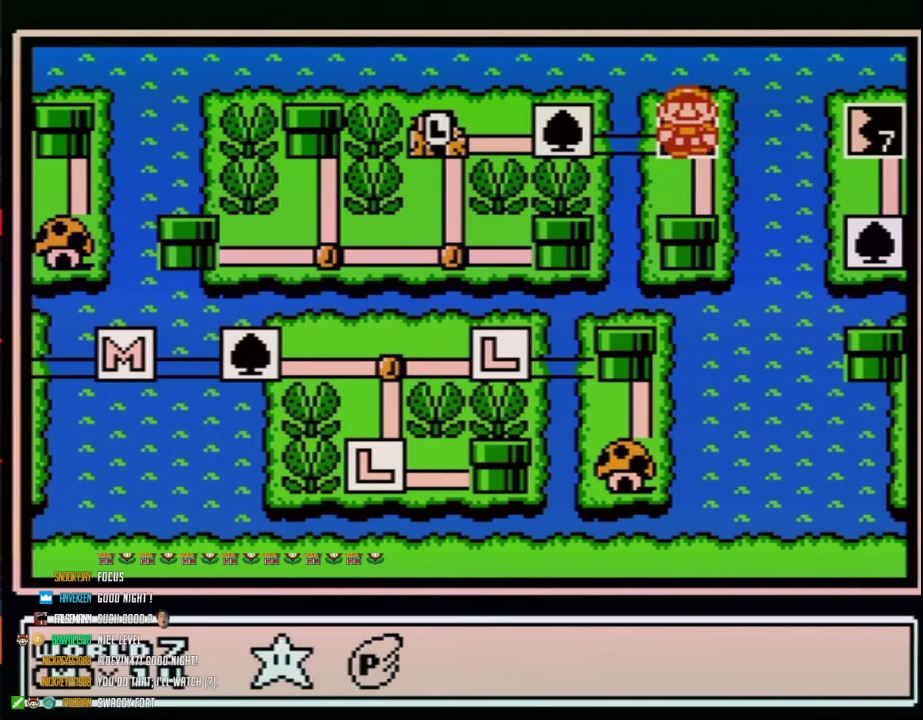
{"buttons": [], "events": []}
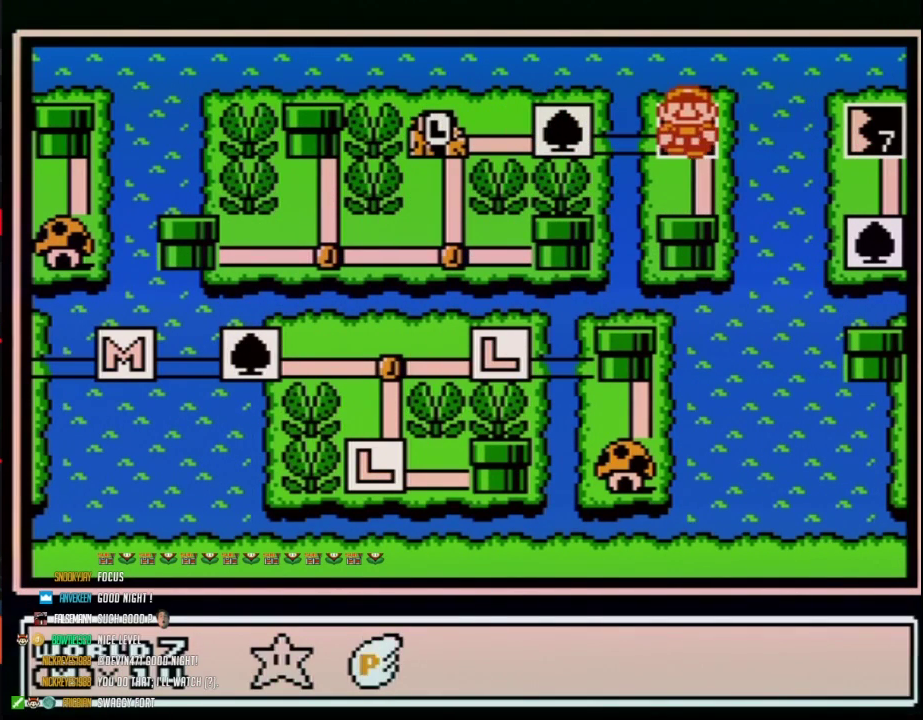
{"buttons": [], "events": [[117, "A", "down"], [217, "A", "up"], [400, "A", "down"], [450, "A", "up"]]}
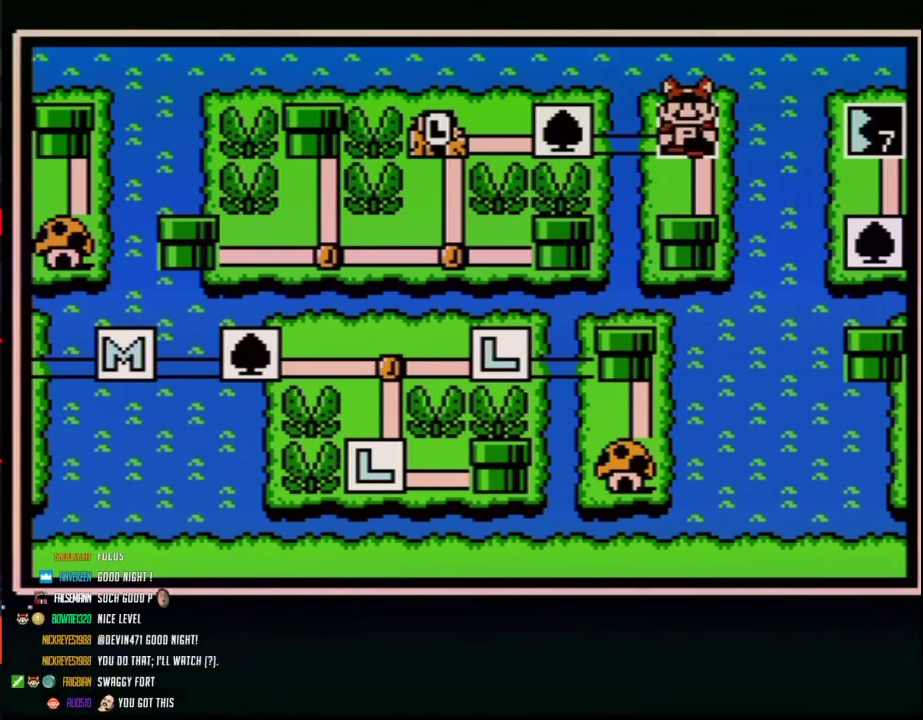
{"buttons": ["A"], "events": [[17, "A", "down"], [83, "A", "up"], [150, "A", "down"]]}
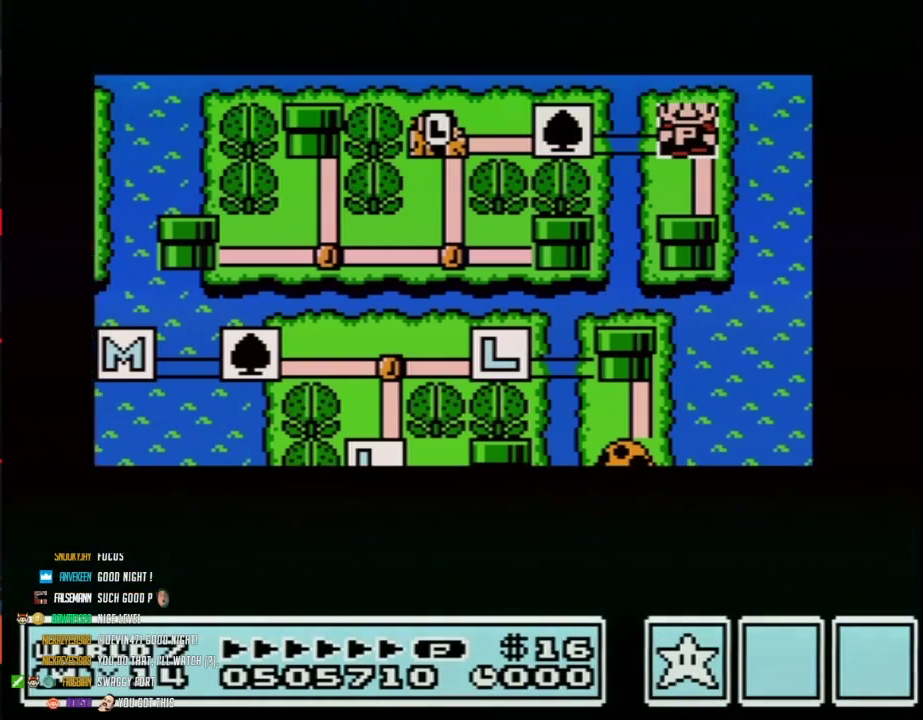
{"buttons": ["A"], "events": []}
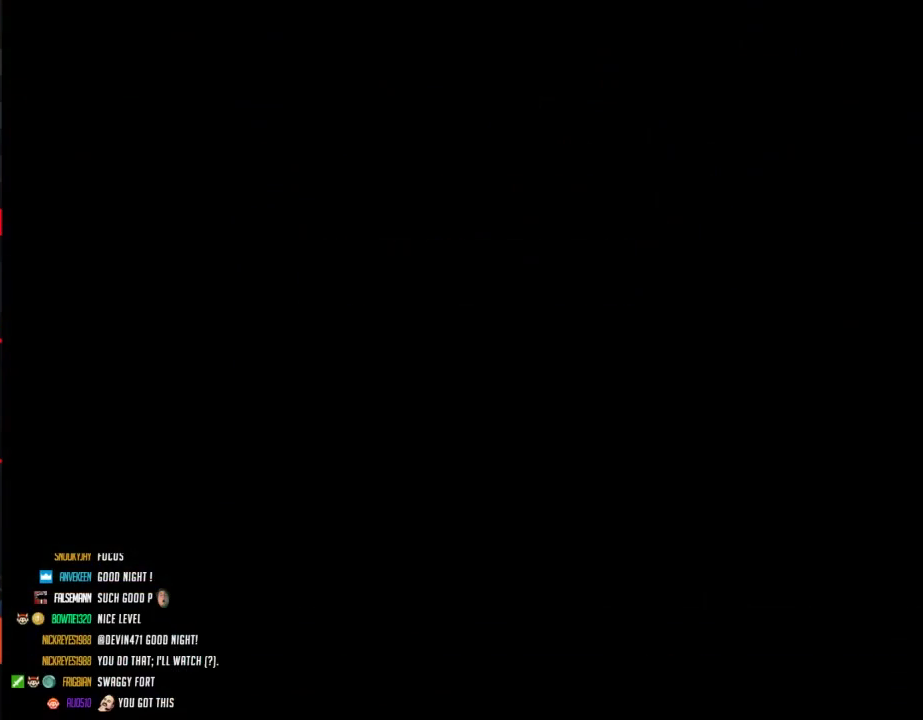
{"buttons": ["B"], "events": [[217, "A", "up"], [300, "B", "down"]]}
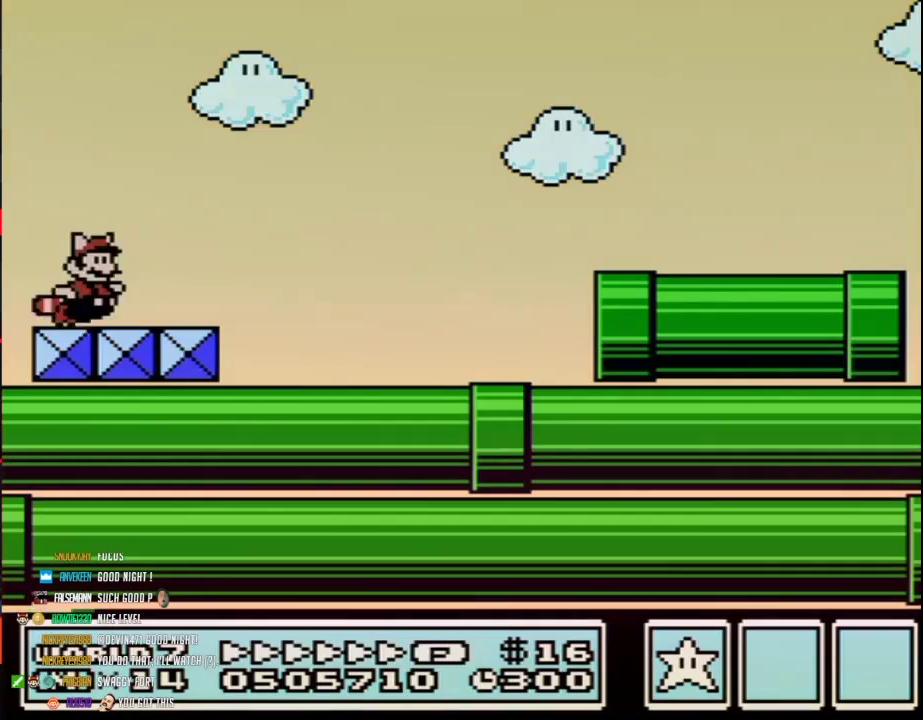
{"buttons": ["A", "B"], "events": [[83, "A", "down"], [83, "DPAD_RIGHT", "down"], [367, "A", "up"], [400, "DPAD_RIGHT", "up"], [433, "A", "down"]]}
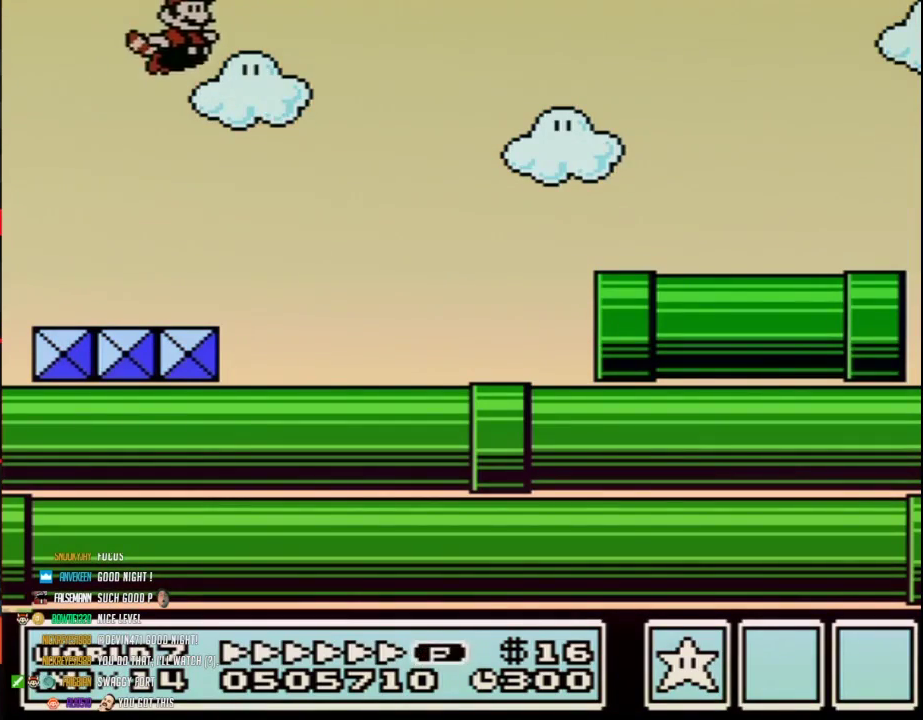
{"buttons": ["B", "DPAD_RIGHT"], "events": [[117, "A", "up"], [167, "A", "down"], [233, "A", "up"], [267, "DPAD_RIGHT", "down"], [300, "A", "down"], [483, "A", "up"]]}